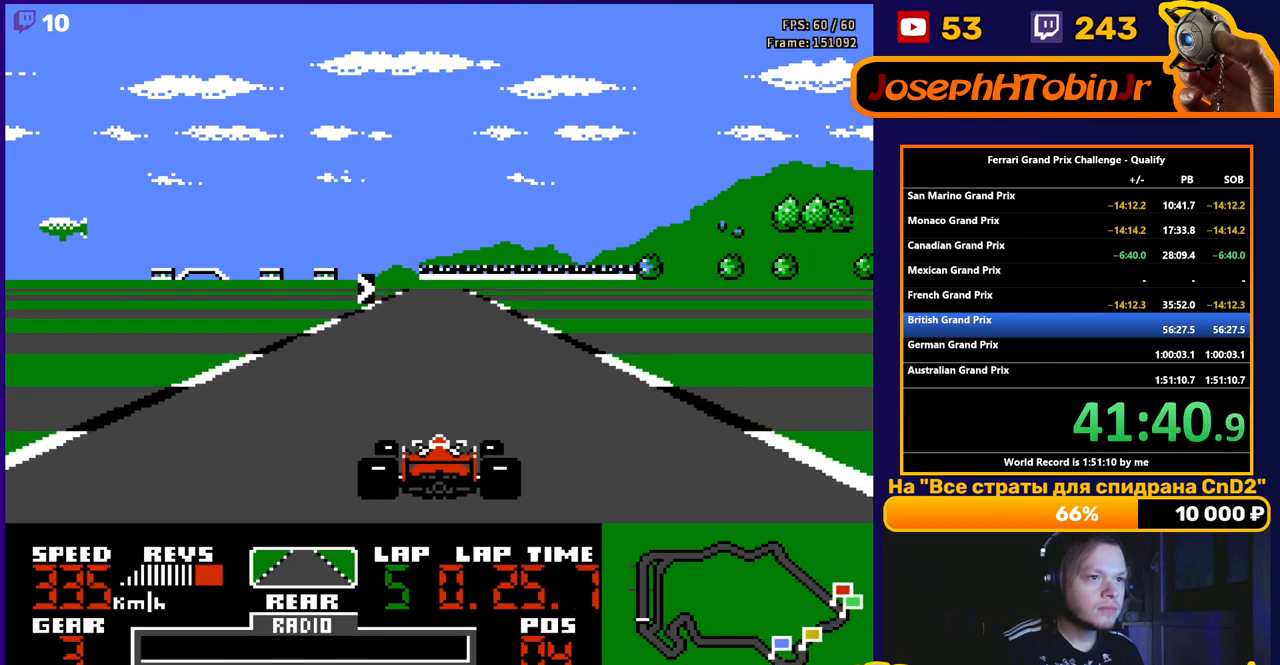
Gameplay with a controller (Nintendo layout); each line is a JSON object with the inputs held at the frame after it. "events" lists button and stick changes between this image and that frame as [ms after this image, input, new state], when the widget could be followed in between. Not read: L3 R3.
{"buttons": ["A"], "events": []}
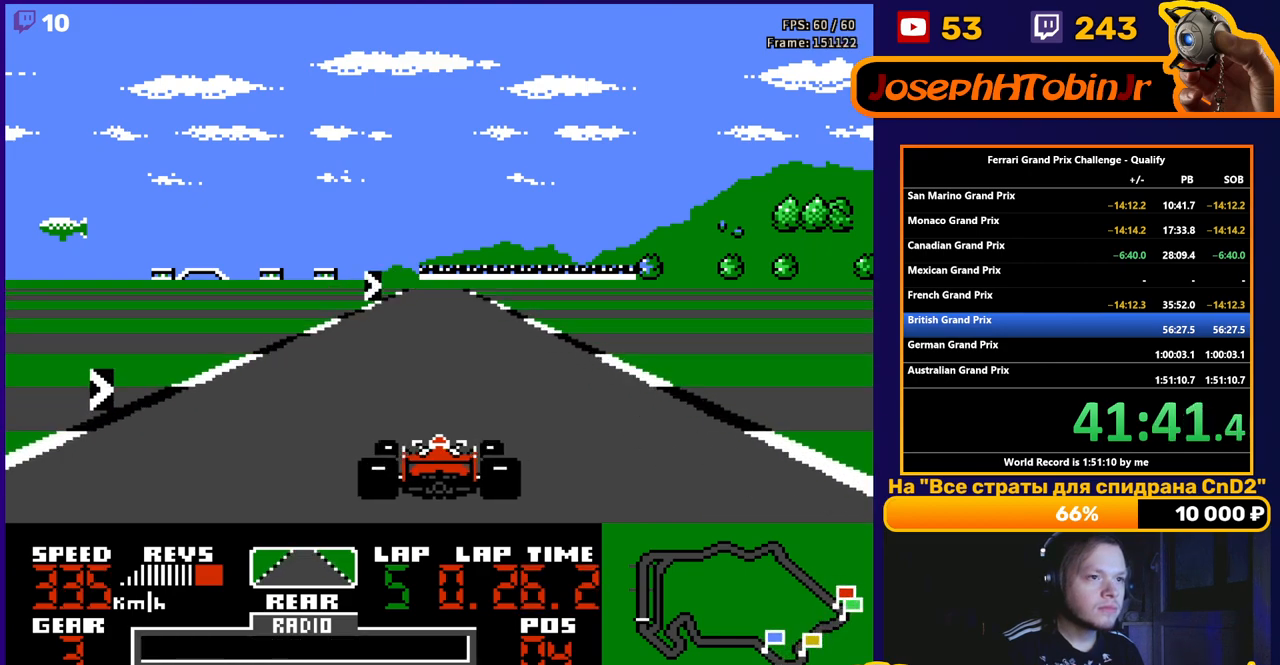
{"buttons": ["A", "DPAD_RIGHT"], "events": [[50, "DPAD_RIGHT", "down"], [183, "DPAD_RIGHT", "up"], [283, "DPAD_RIGHT", "down"]]}
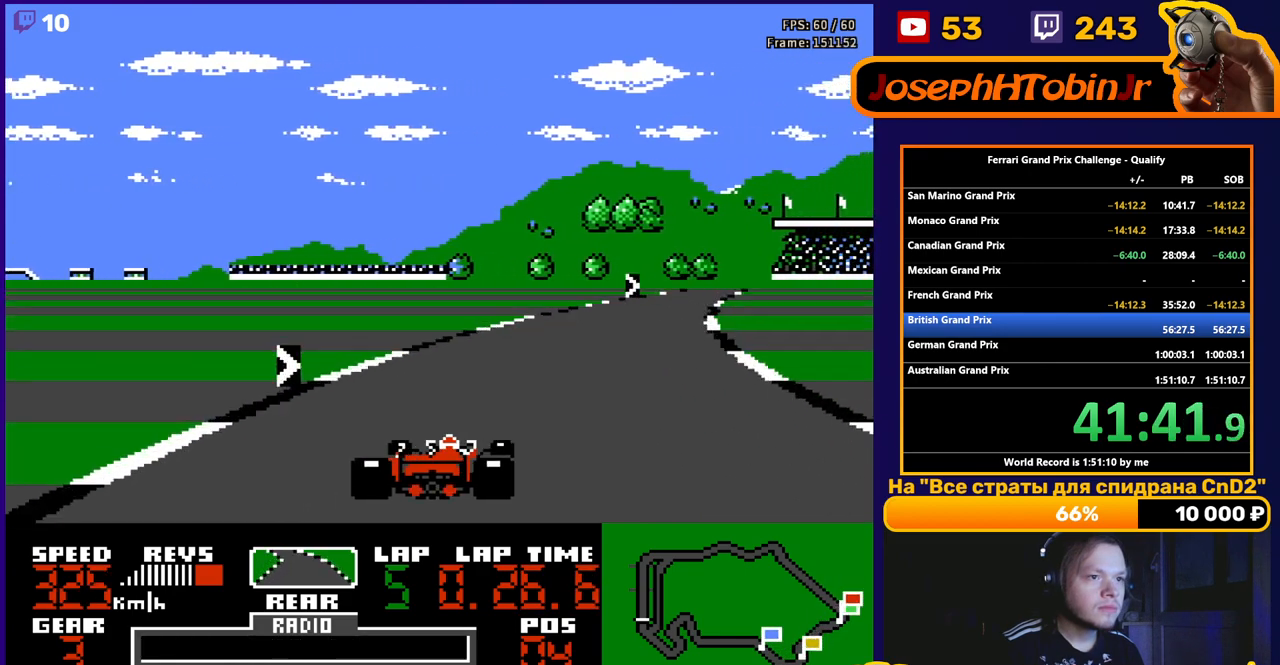
{"buttons": ["A", "DPAD_RIGHT"], "events": []}
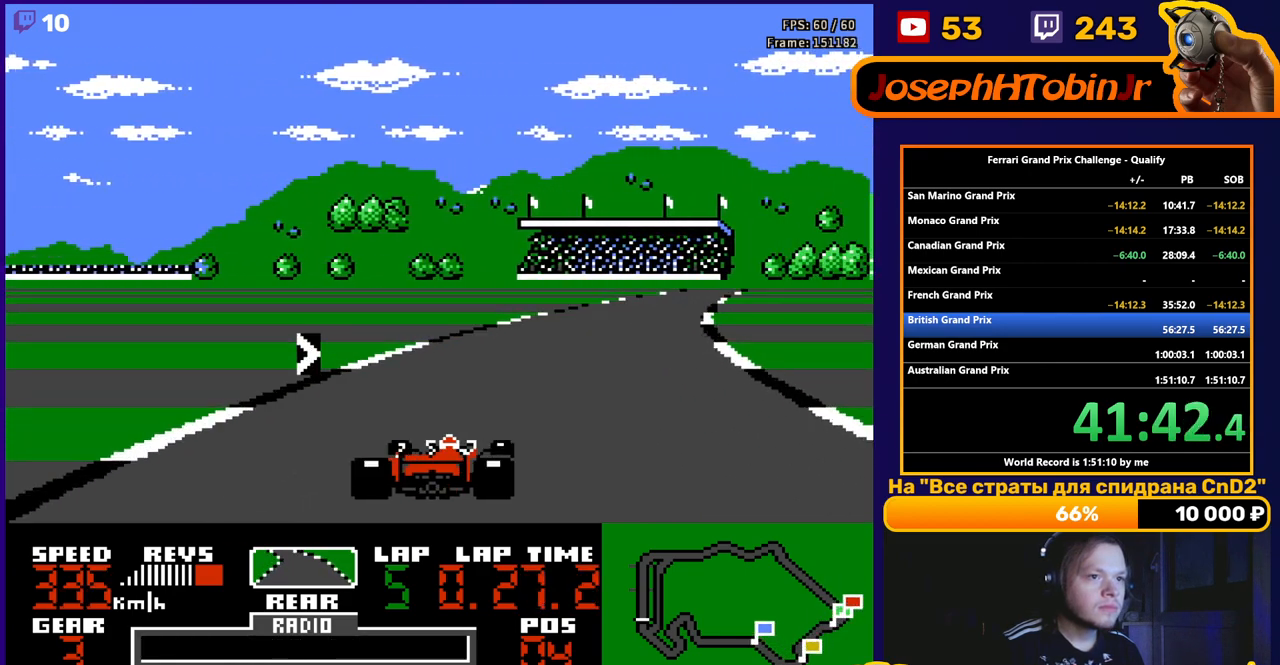
{"buttons": ["A", "DPAD_RIGHT"], "events": []}
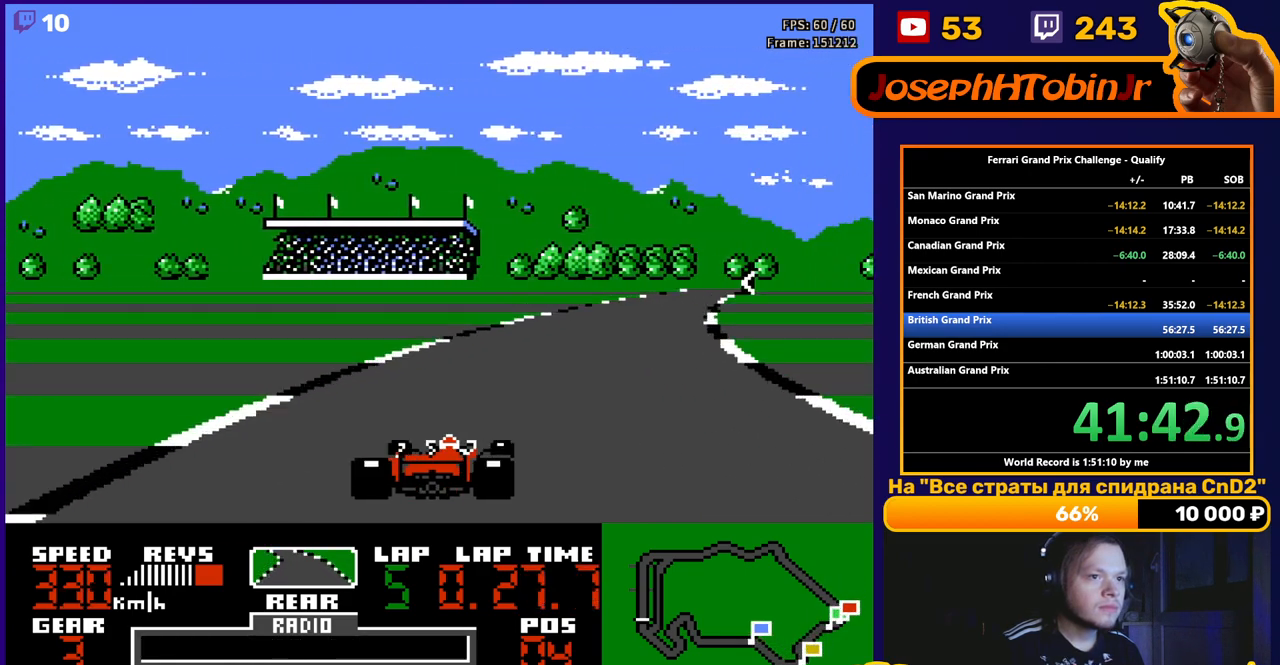
{"buttons": ["A", "DPAD_RIGHT"], "events": []}
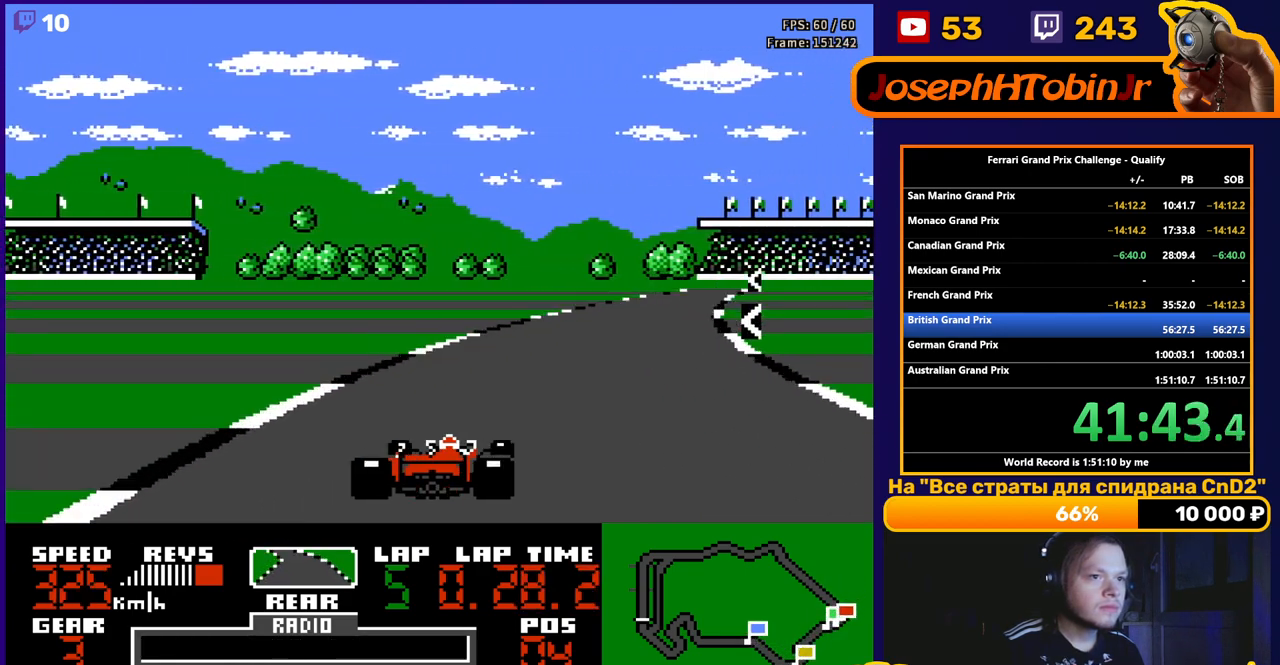
{"buttons": ["A"], "events": [[383, "DPAD_RIGHT", "up"]]}
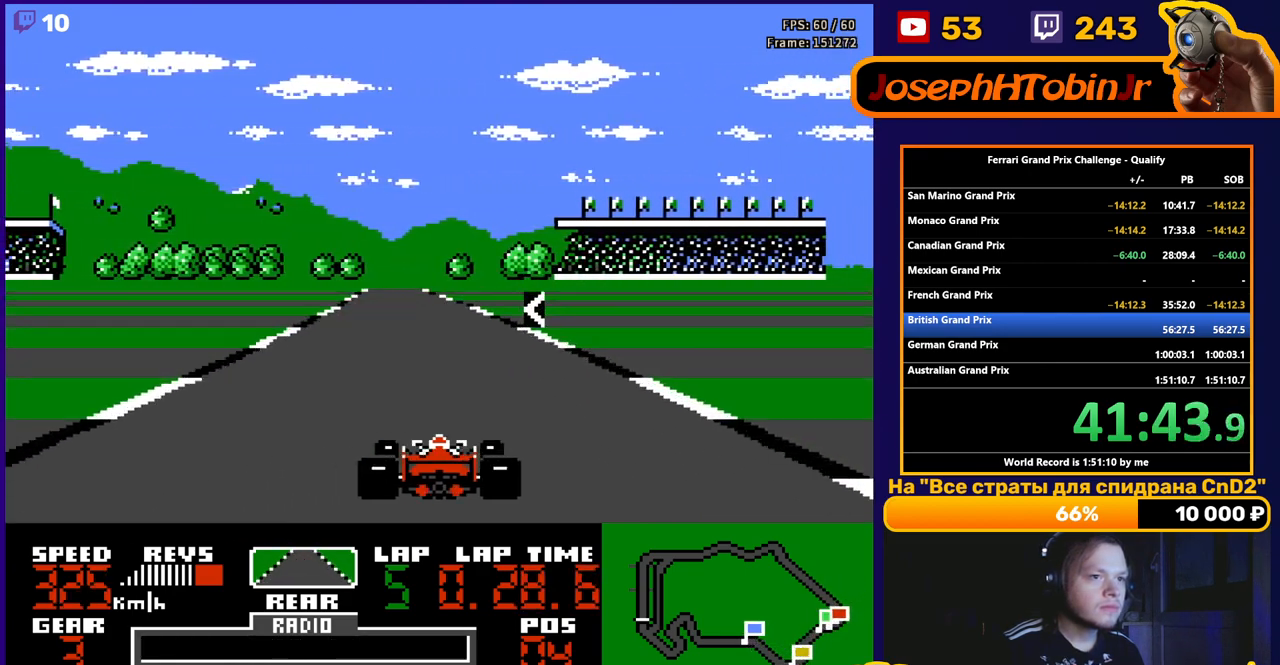
{"buttons": ["A", "DPAD_LEFT"], "events": [[17, "DPAD_LEFT", "down"], [267, "DPAD_LEFT", "up"], [500, "DPAD_LEFT", "down"]]}
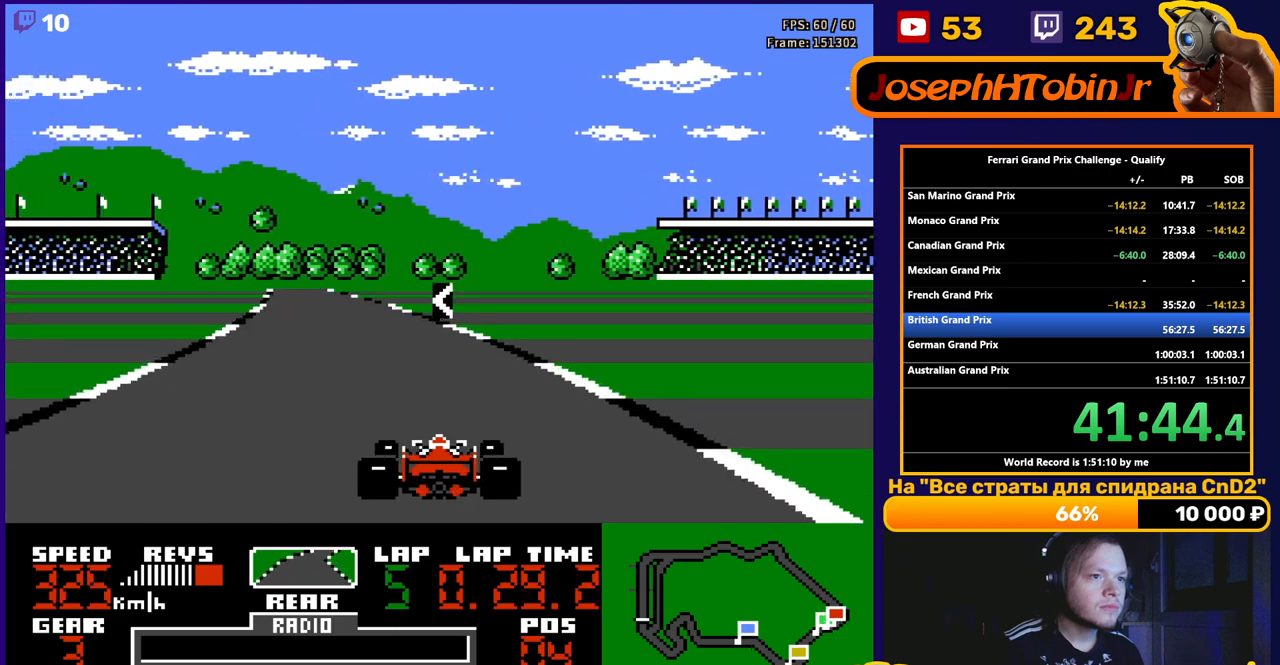
{"buttons": ["A"], "events": [[483, "DPAD_LEFT", "up"]]}
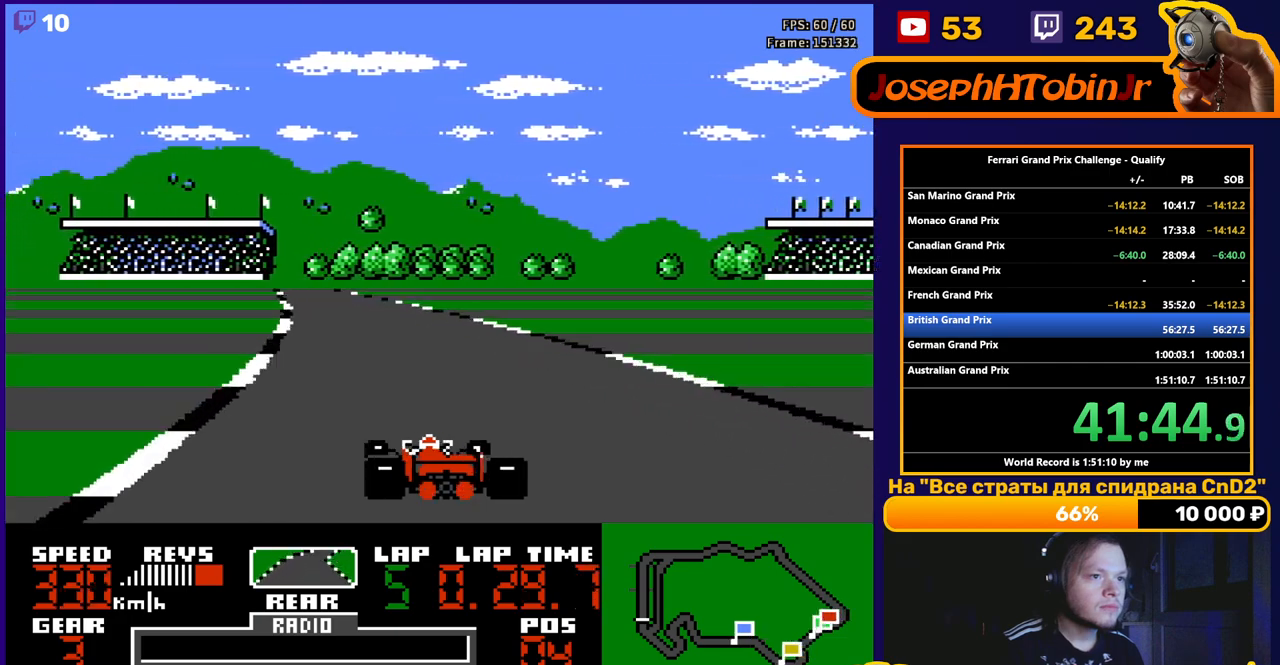
{"buttons": ["A", "DPAD_RIGHT"], "events": [[133, "DPAD_LEFT", "down"], [267, "DPAD_LEFT", "up"], [400, "DPAD_RIGHT", "down"]]}
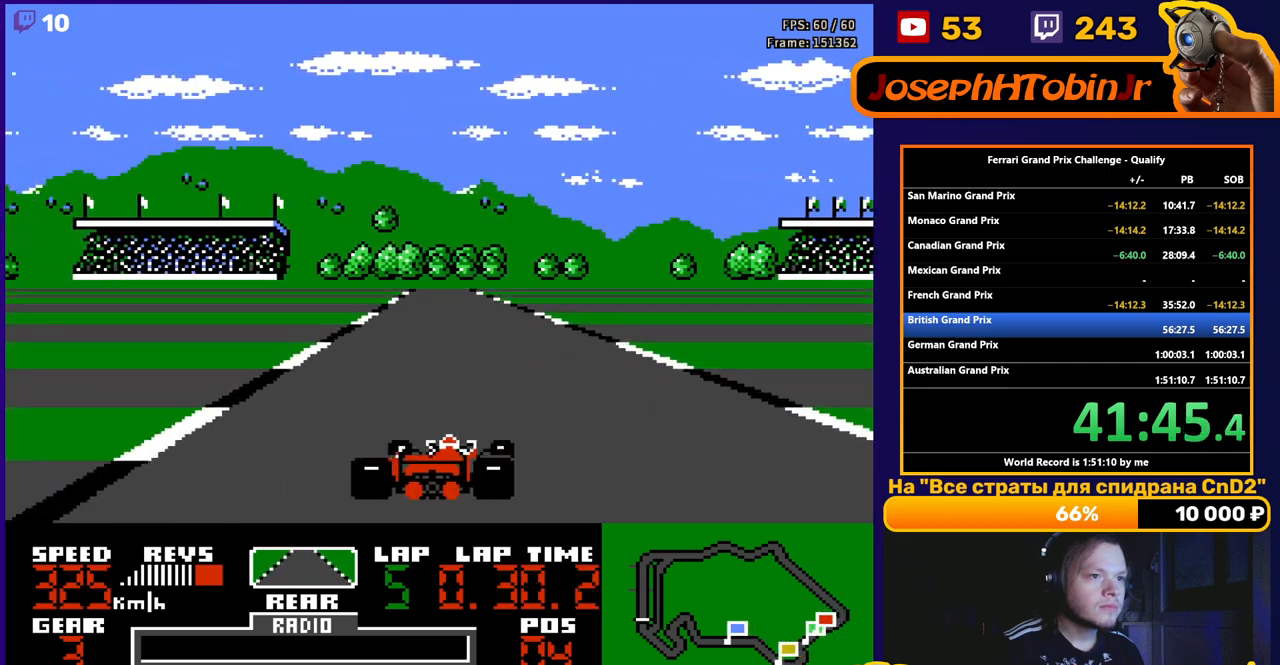
{"buttons": ["A"], "events": [[33, "DPAD_RIGHT", "up"]]}
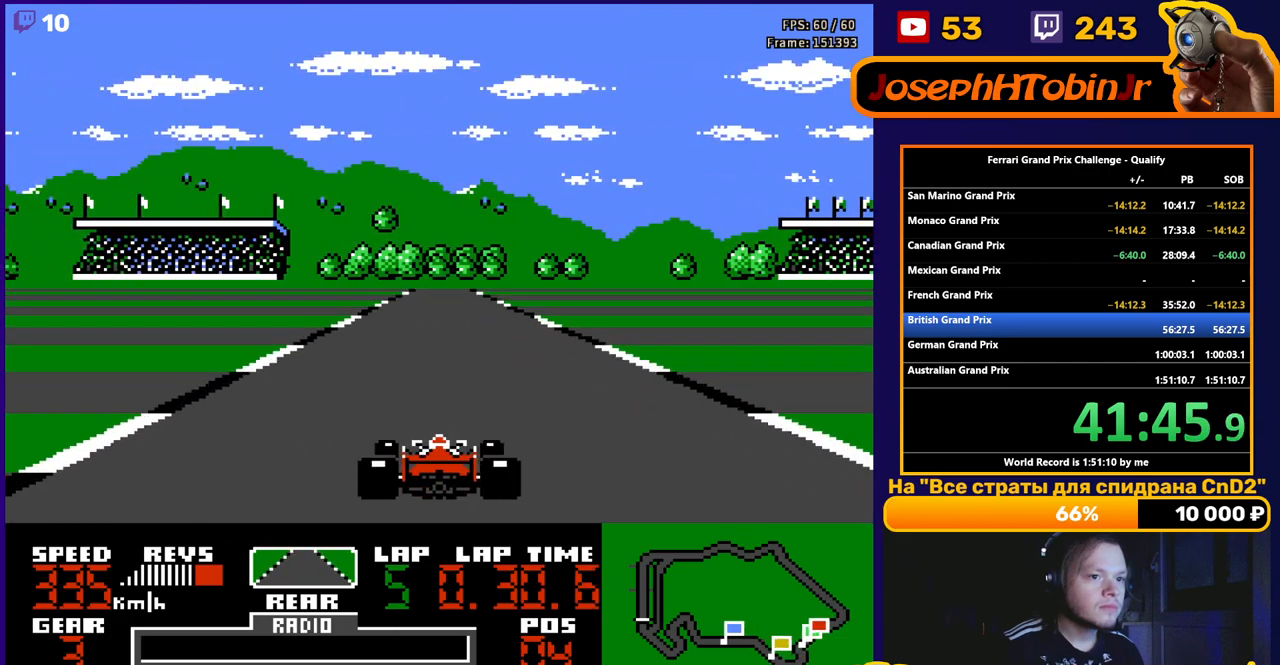
{"buttons": ["A"], "events": []}
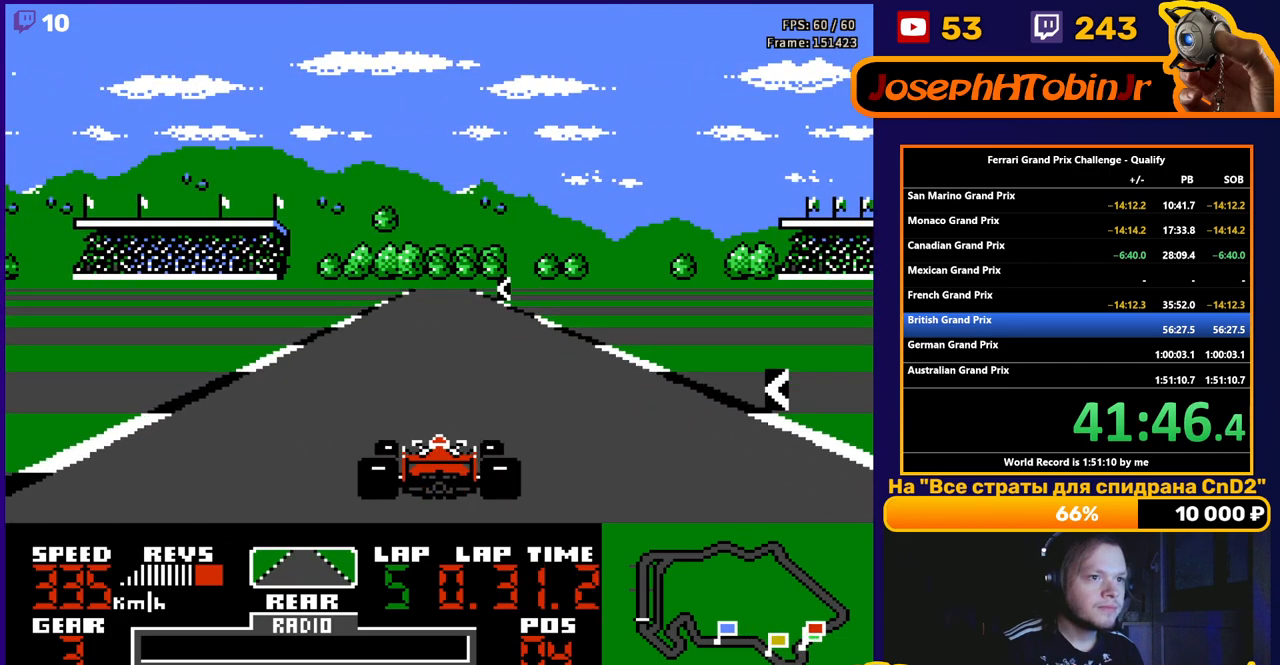
{"buttons": ["A", "DPAD_LEFT"], "events": [[350, "DPAD_LEFT", "down"]]}
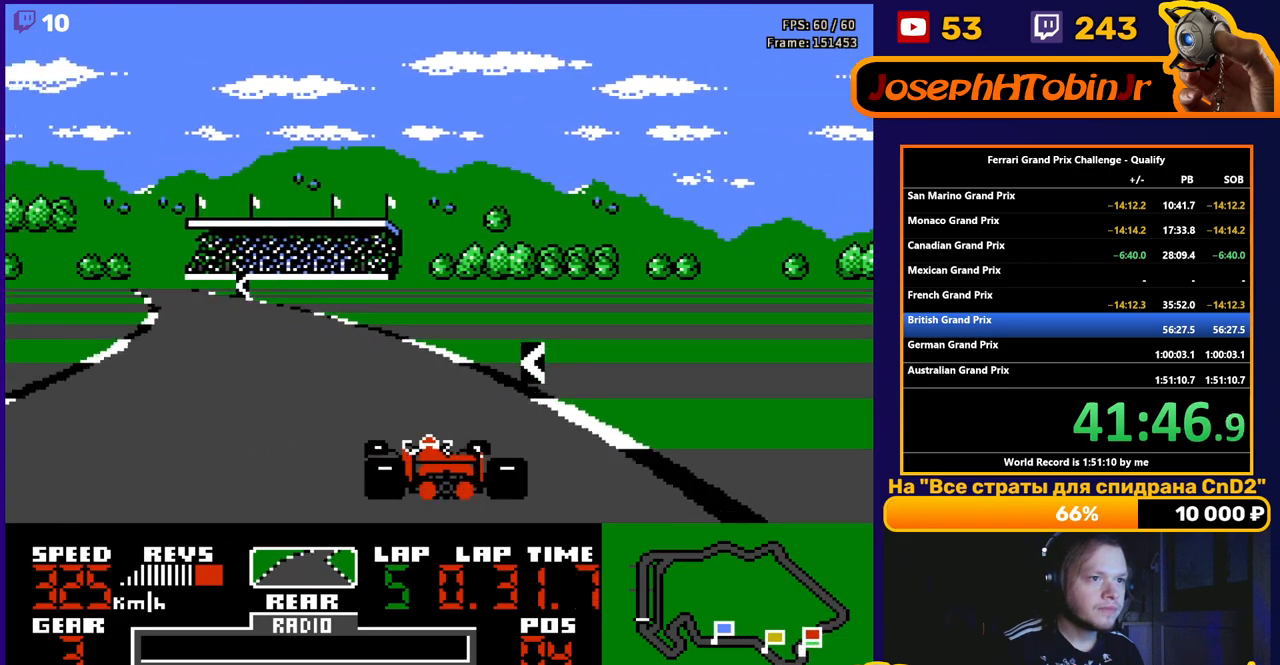
{"buttons": ["A", "DPAD_LEFT"], "events": []}
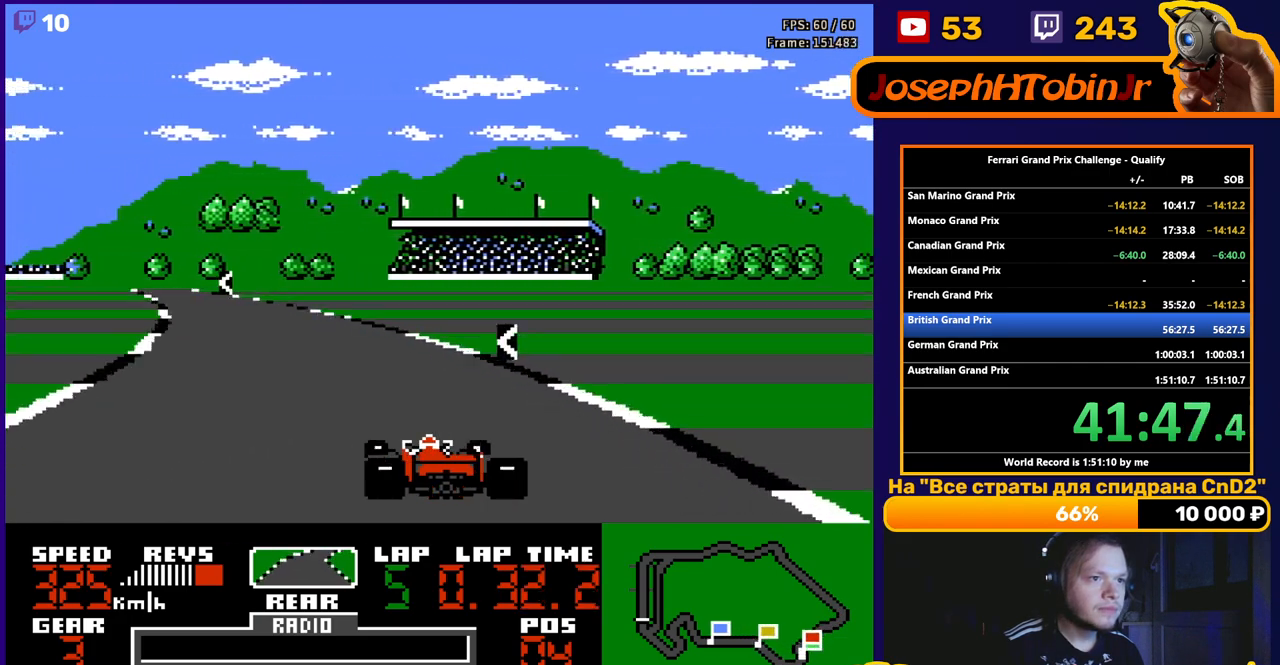
{"buttons": ["A", "DPAD_LEFT"], "events": []}
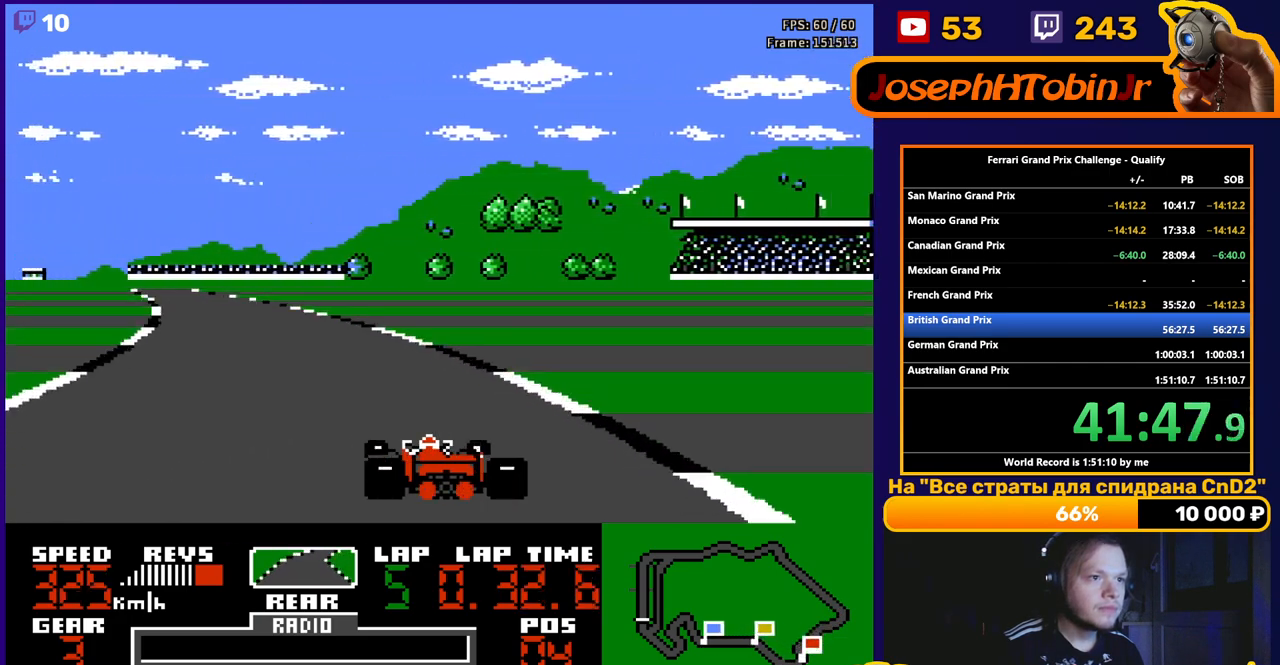
{"buttons": ["A", "DPAD_LEFT"], "events": []}
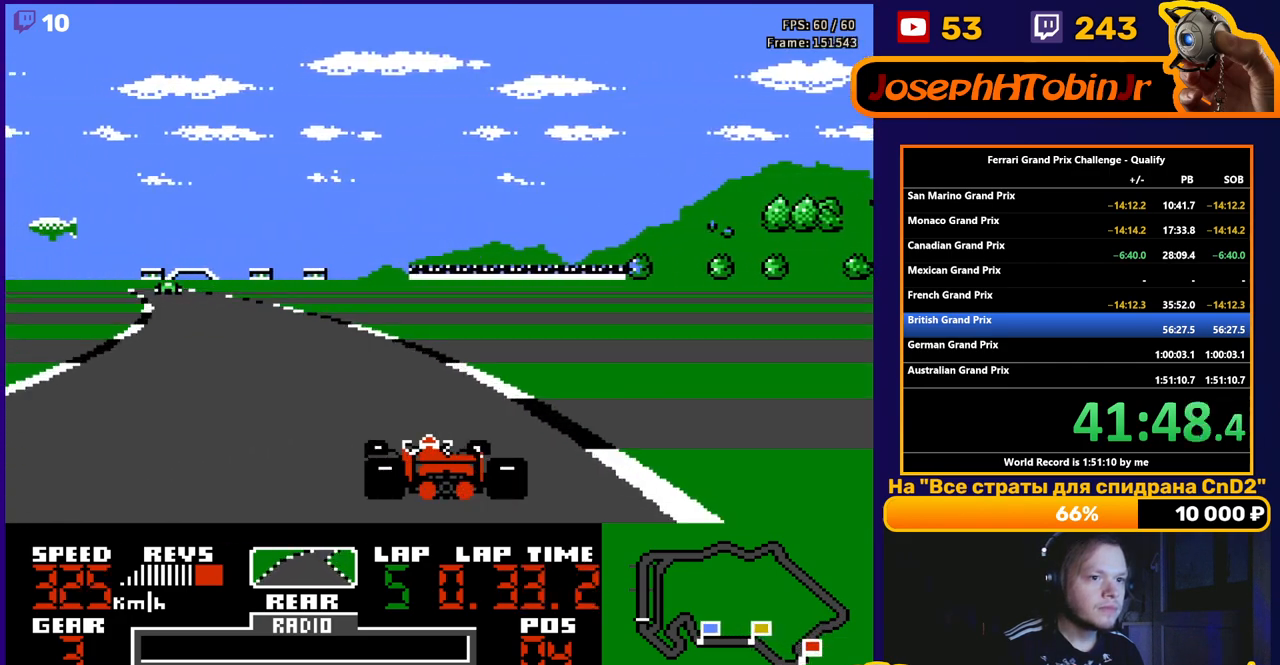
{"buttons": ["A", "DPAD_LEFT"], "events": []}
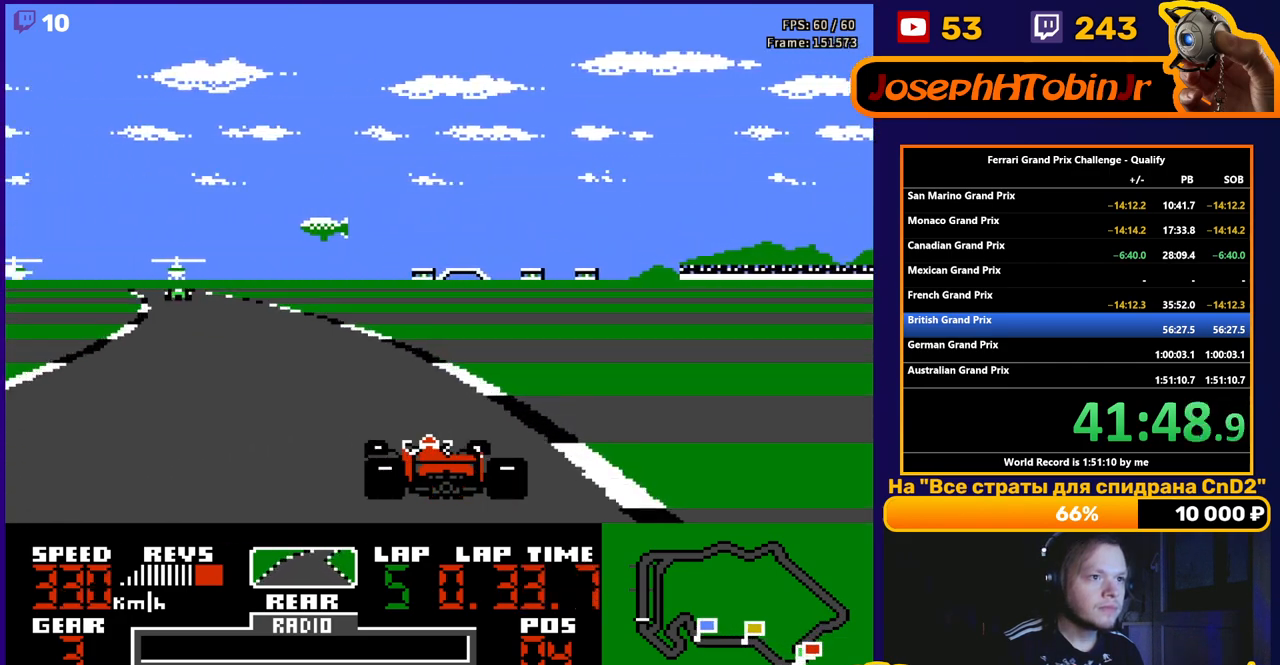
{"buttons": ["A"], "events": [[400, "DPAD_LEFT", "up"]]}
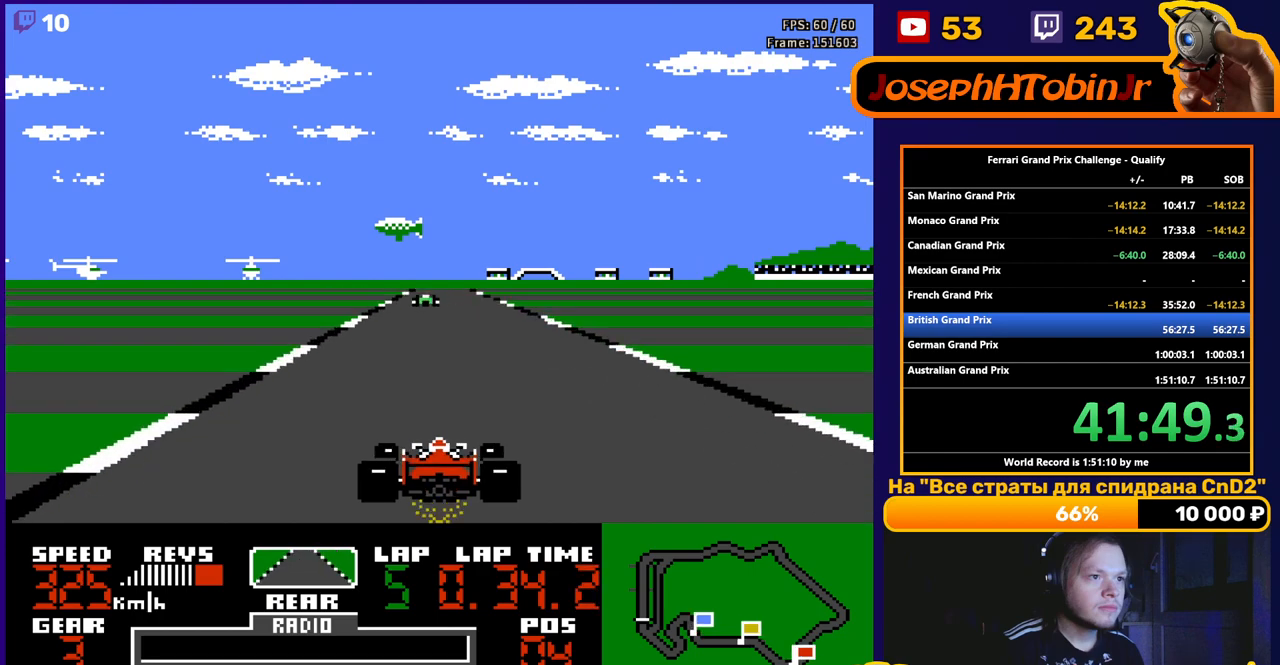
{"buttons": ["A"], "events": [[17, "DPAD_RIGHT", "down"], [100, "DPAD_RIGHT", "up"]]}
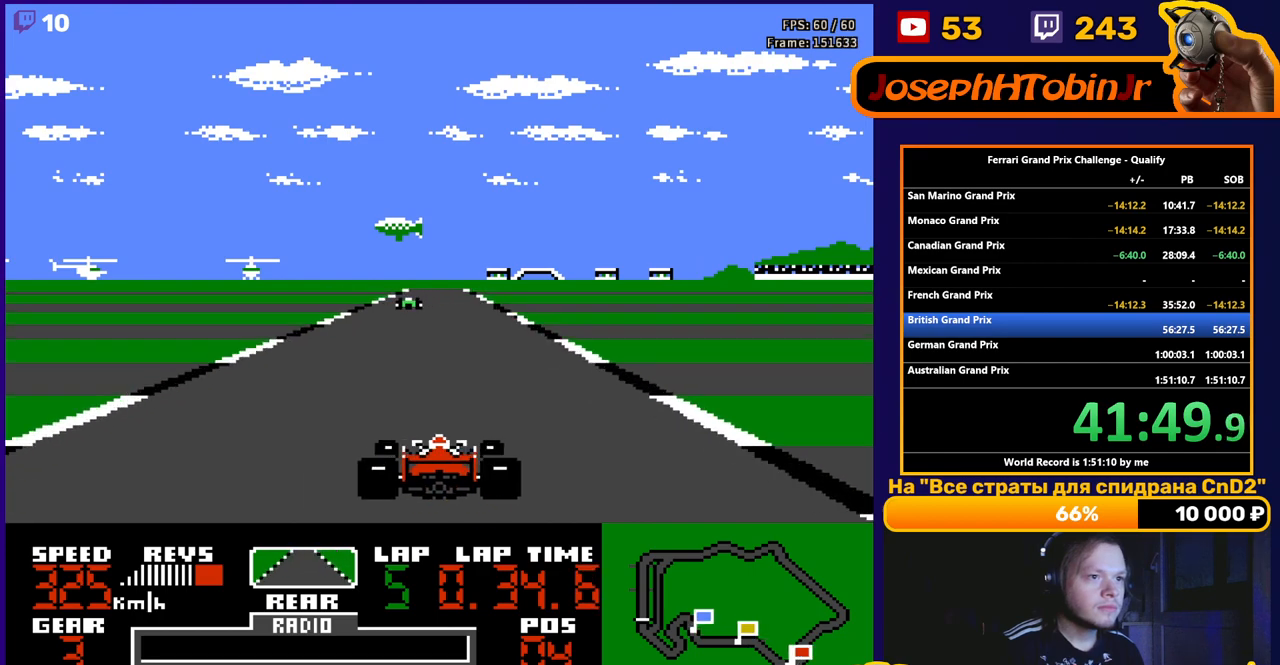
{"buttons": ["A"], "events": []}
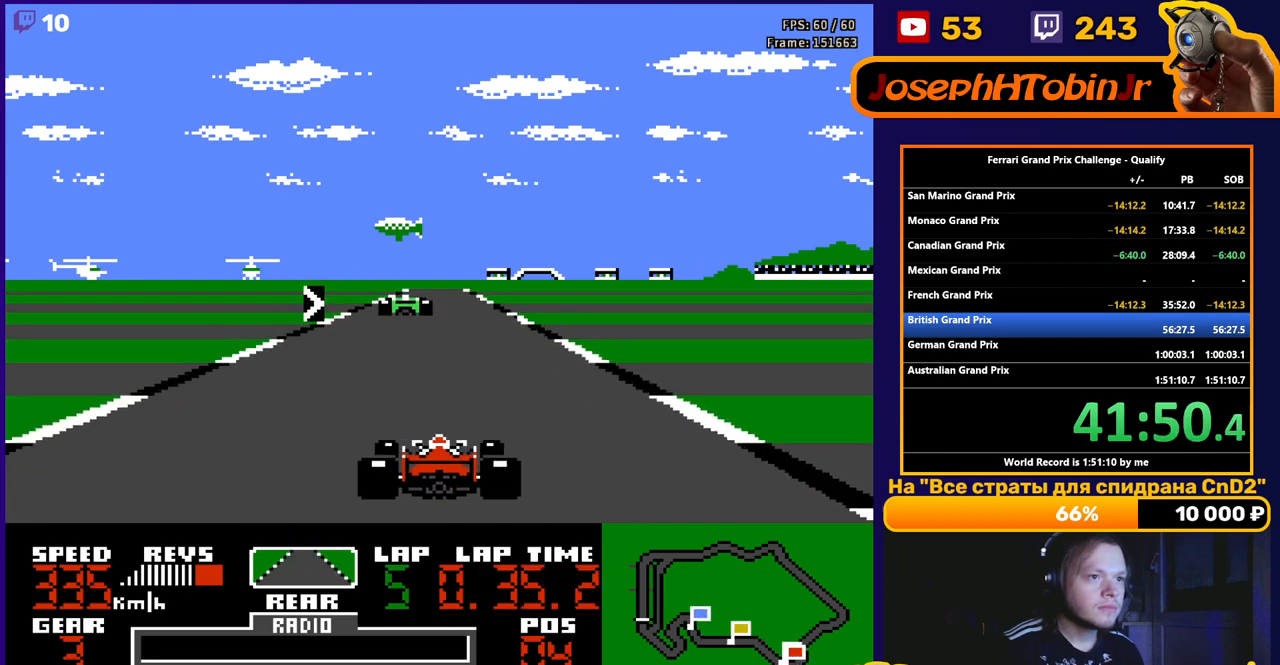
{"buttons": ["A", "DPAD_RIGHT"], "events": [[167, "DPAD_RIGHT", "down"], [283, "DPAD_RIGHT", "up"], [483, "DPAD_RIGHT", "down"]]}
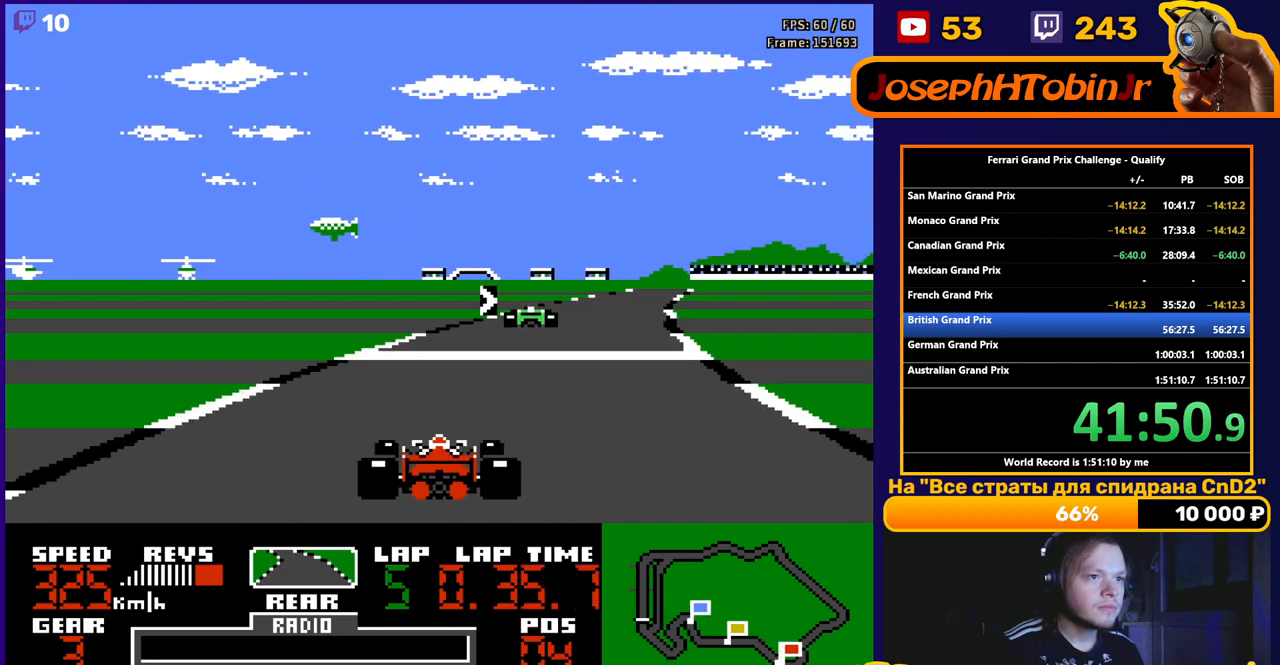
{"buttons": ["A", "DPAD_RIGHT"], "events": []}
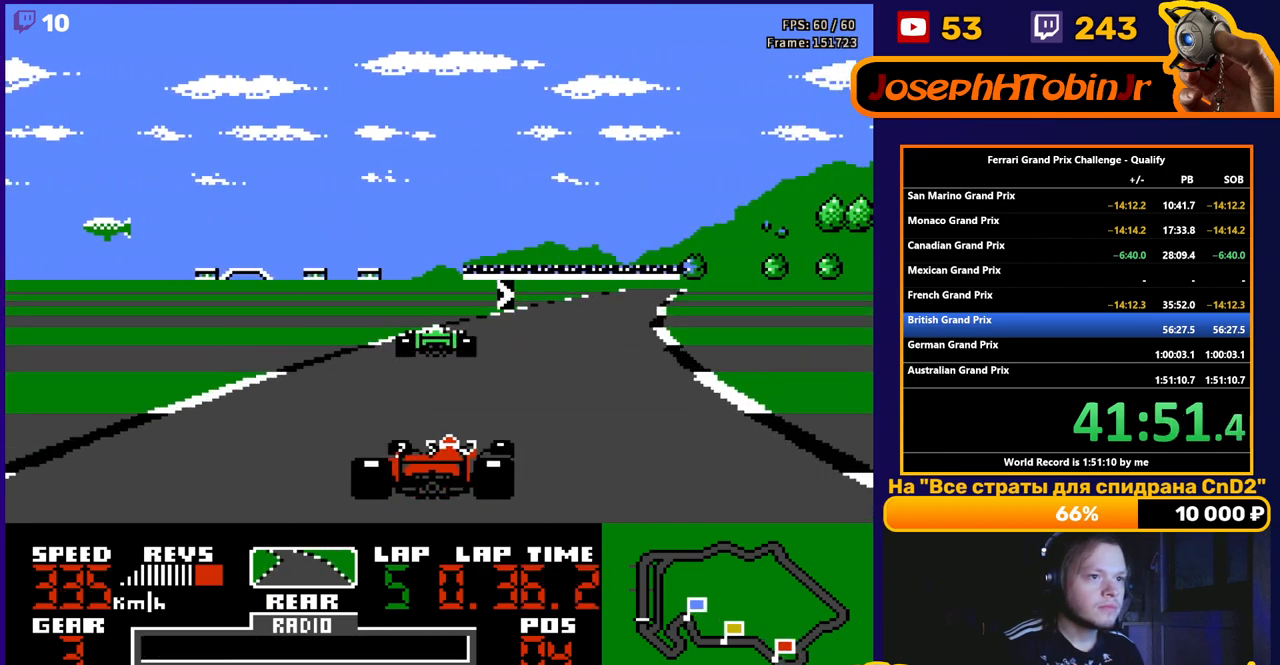
{"buttons": ["DPAD_RIGHT"], "events": [[417, "A", "up"]]}
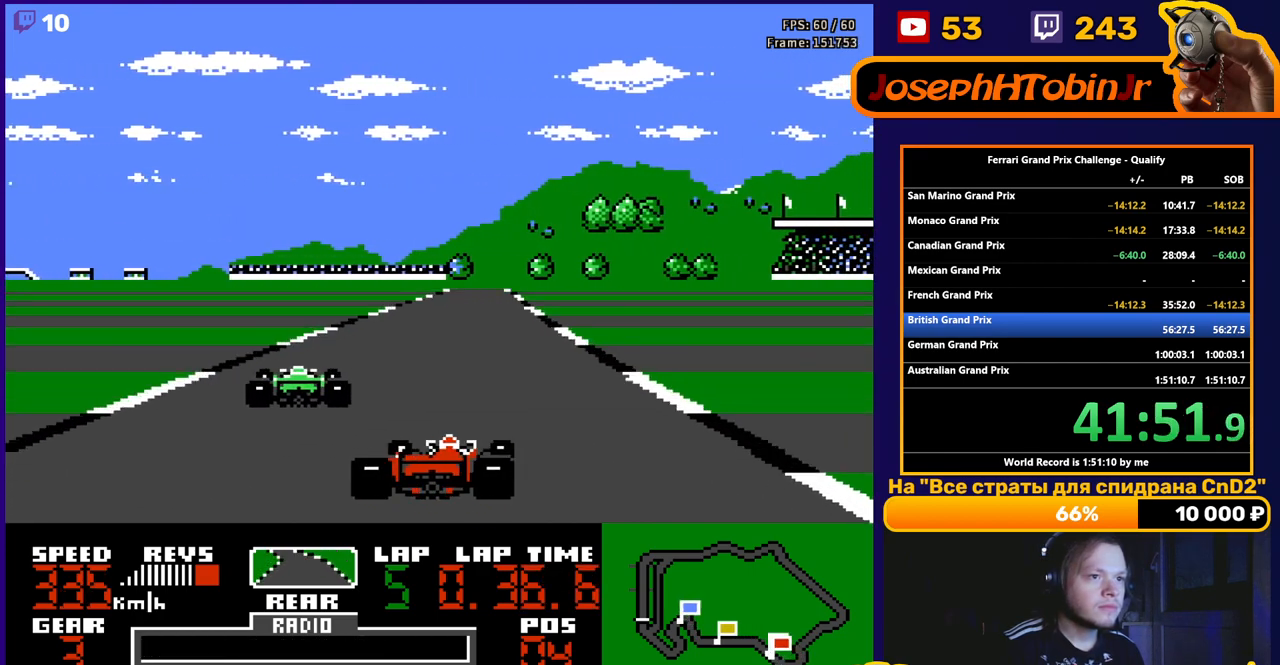
{"buttons": ["A"], "events": [[67, "DPAD_RIGHT", "up"], [83, "A", "down"]]}
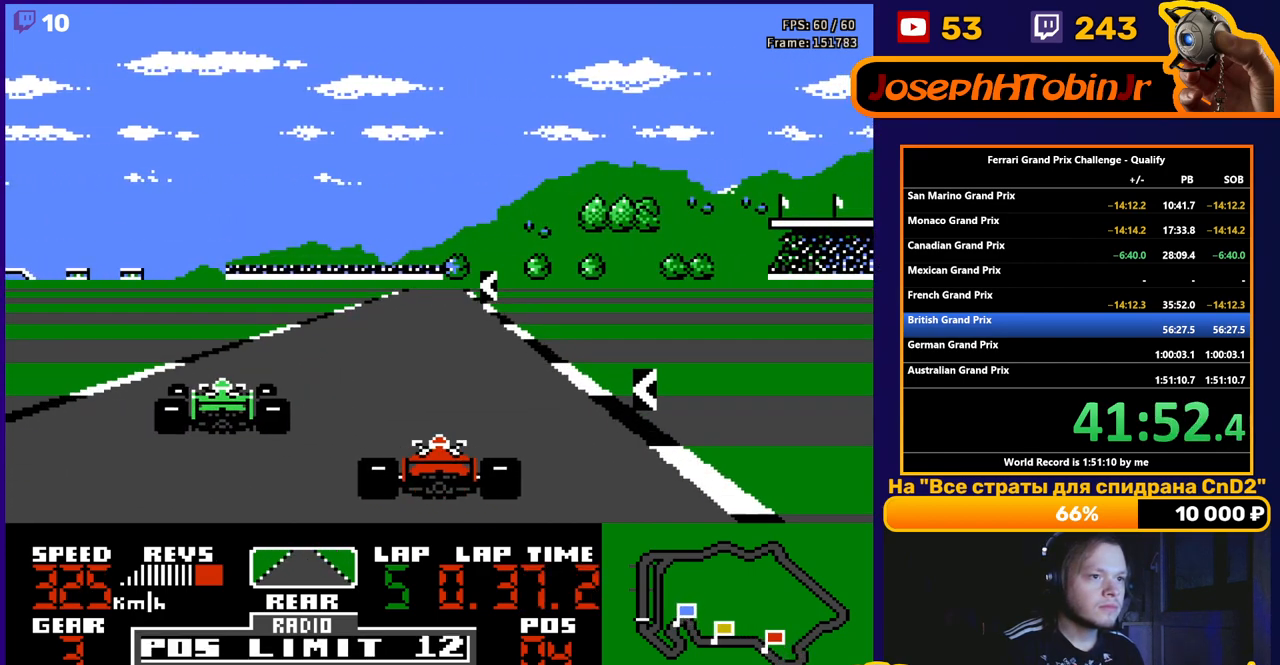
{"buttons": ["A", "DPAD_LEFT"], "events": [[400, "DPAD_LEFT", "down"]]}
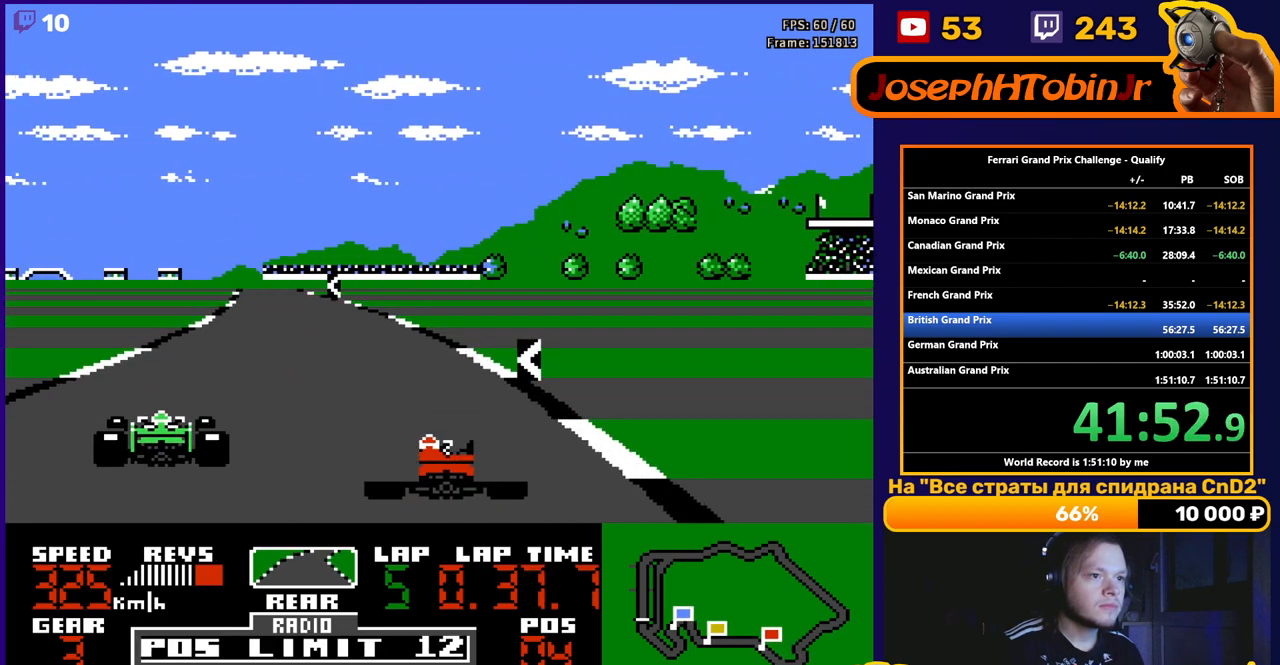
{"buttons": ["A", "DPAD_LEFT"], "events": [[150, "DPAD_LEFT", "up"], [267, "DPAD_LEFT", "down"]]}
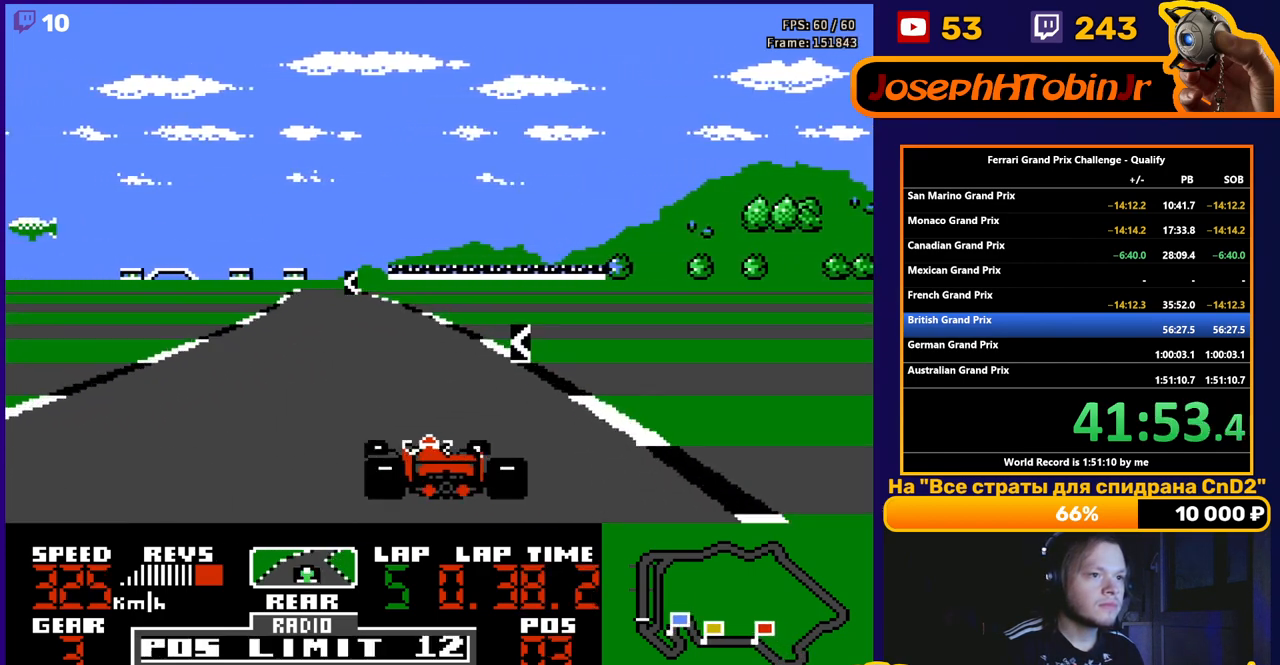
{"buttons": ["A"], "events": [[267, "DPAD_LEFT", "up"], [350, "DPAD_RIGHT", "down"], [467, "DPAD_RIGHT", "up"]]}
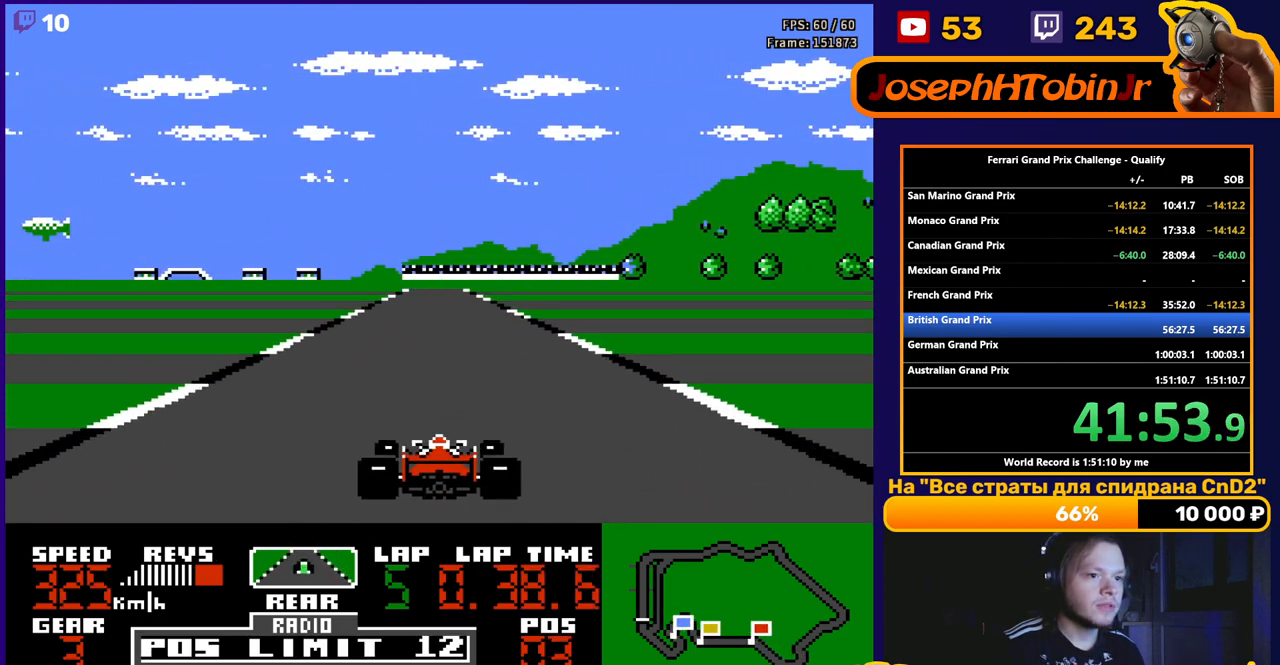
{"buttons": ["A"], "events": []}
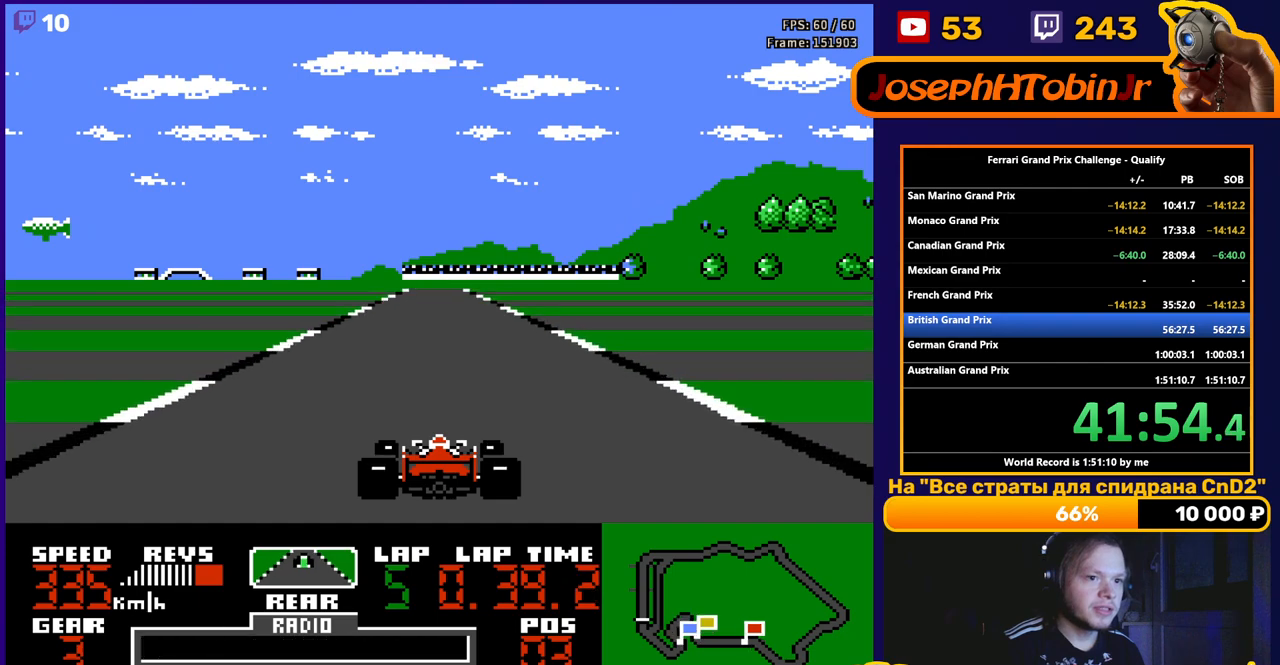
{"buttons": ["A"], "events": []}
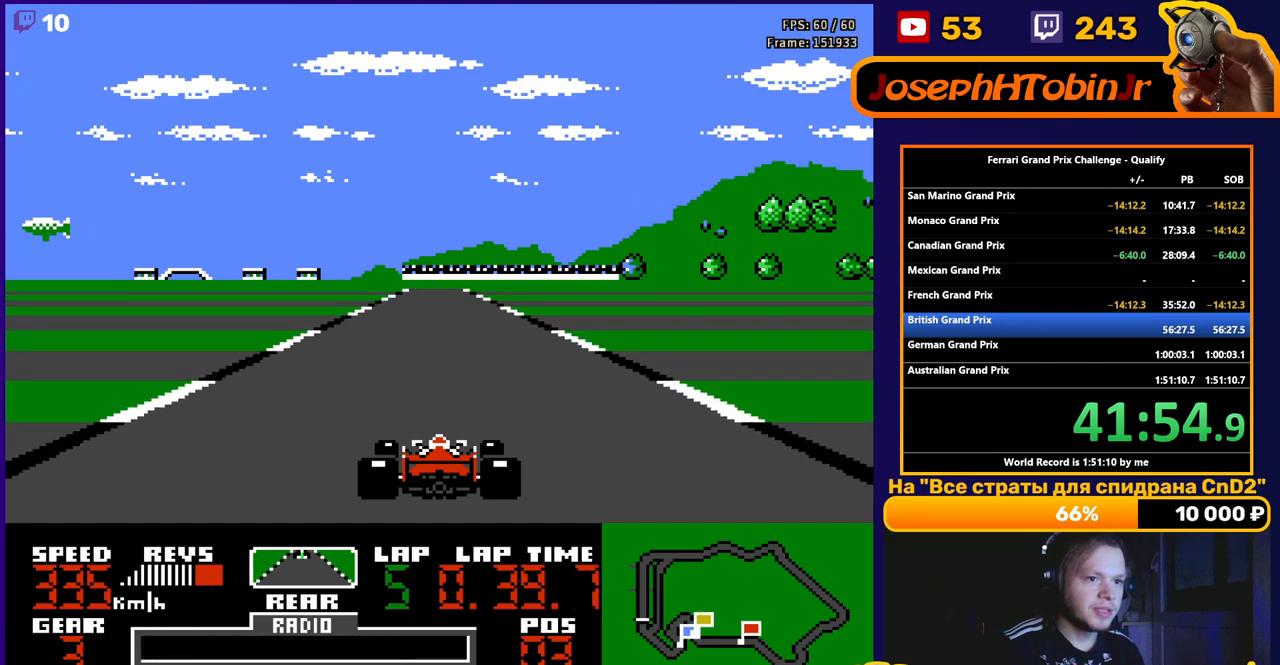
{"buttons": ["A"], "events": []}
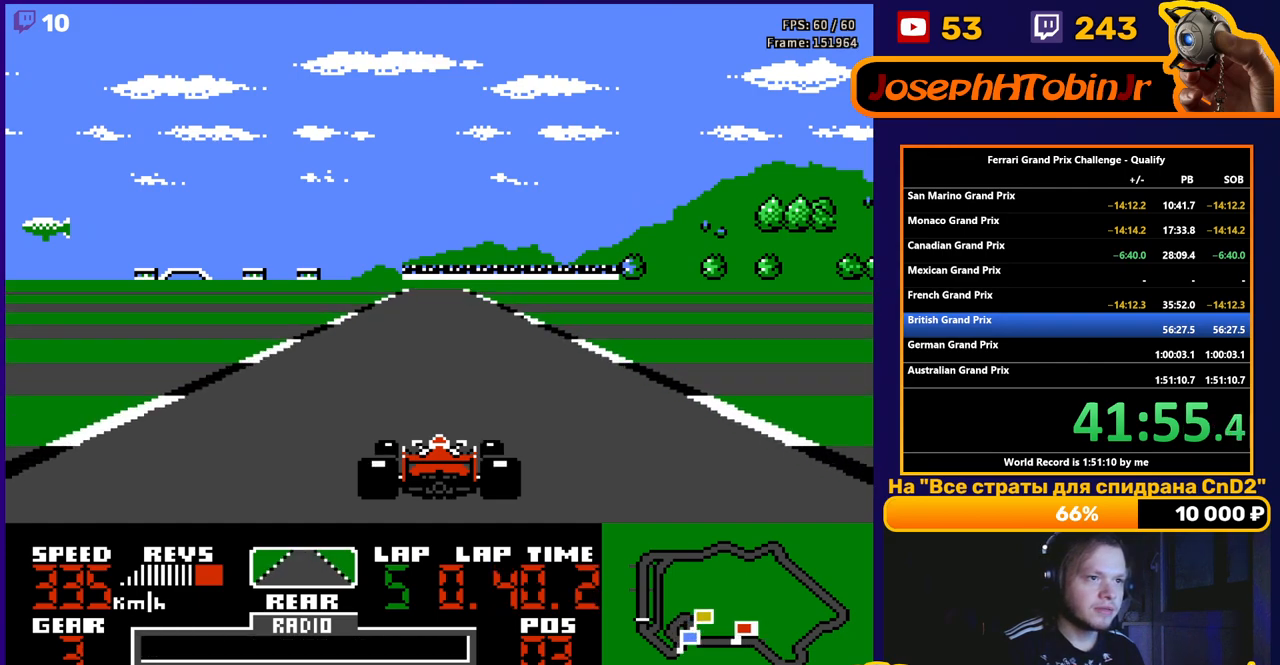
{"buttons": ["A"], "events": []}